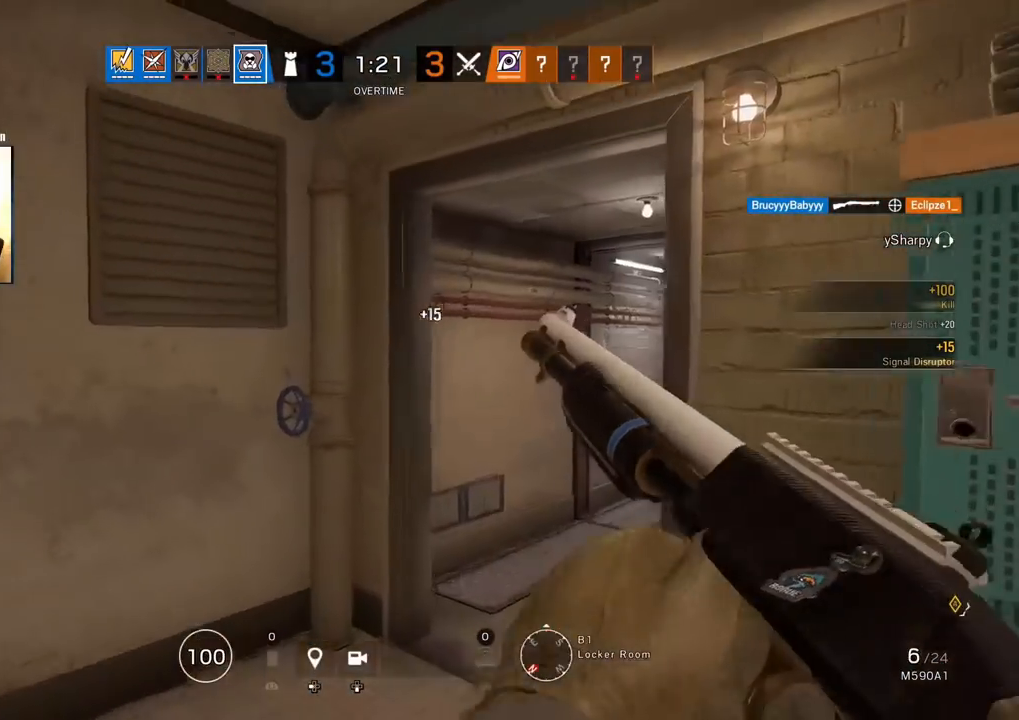
Gameplay with a controller (PlayStation layout); each line is a JSON object with the inputs held at the frame after it. "events" lists button and stick changes between this image and that frame as [ms after this image, input, new state], when the widget could be followed in between.
{"buttons": [], "left_stick": "up", "right_stick": "center", "events": [[117, "right_stick", "center"], [267, "left_stick", "up"]]}
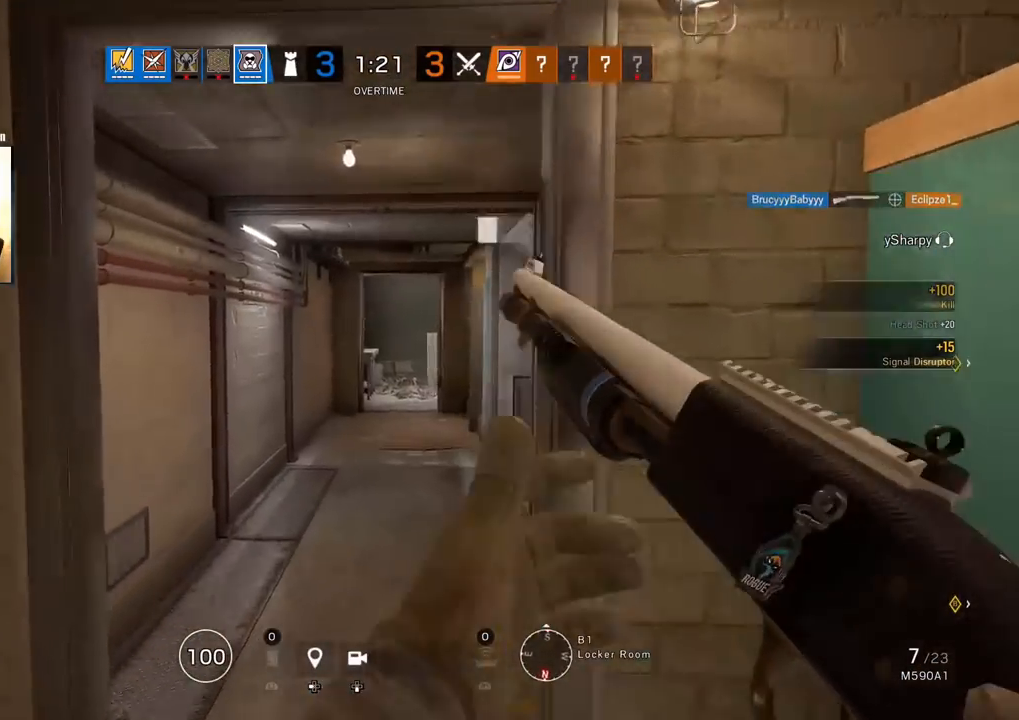
{"buttons": ["L3"], "left_stick": "up", "right_stick": "center", "events": [[433, "L3", "down"]]}
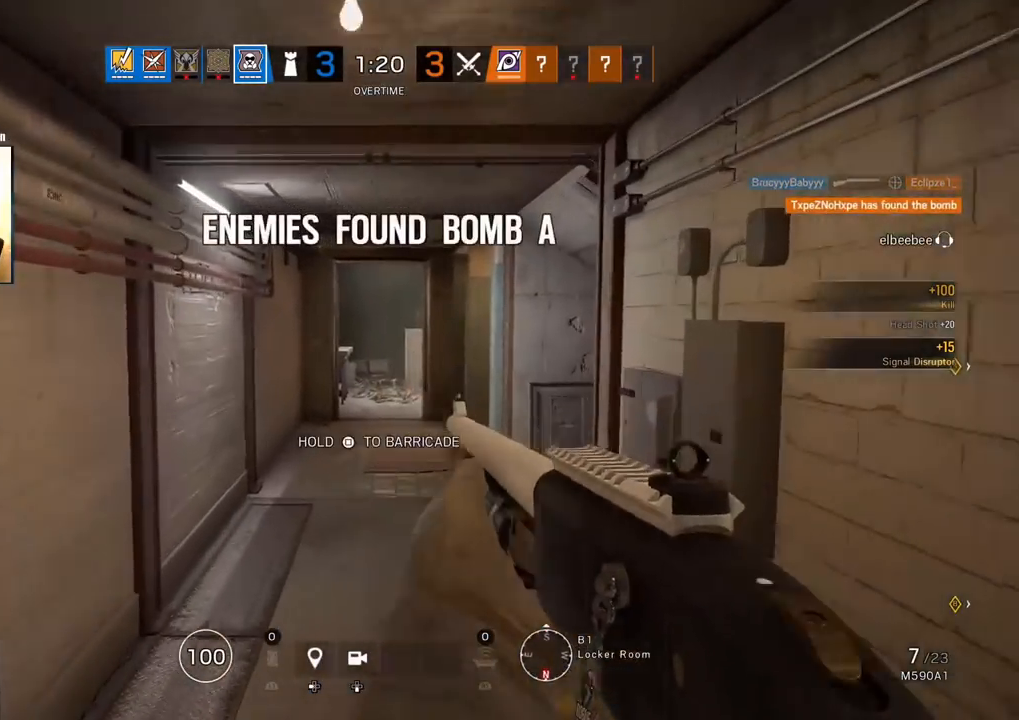
{"buttons": [], "left_stick": "up", "right_stick": "center", "events": [[50, "L3", "up"]]}
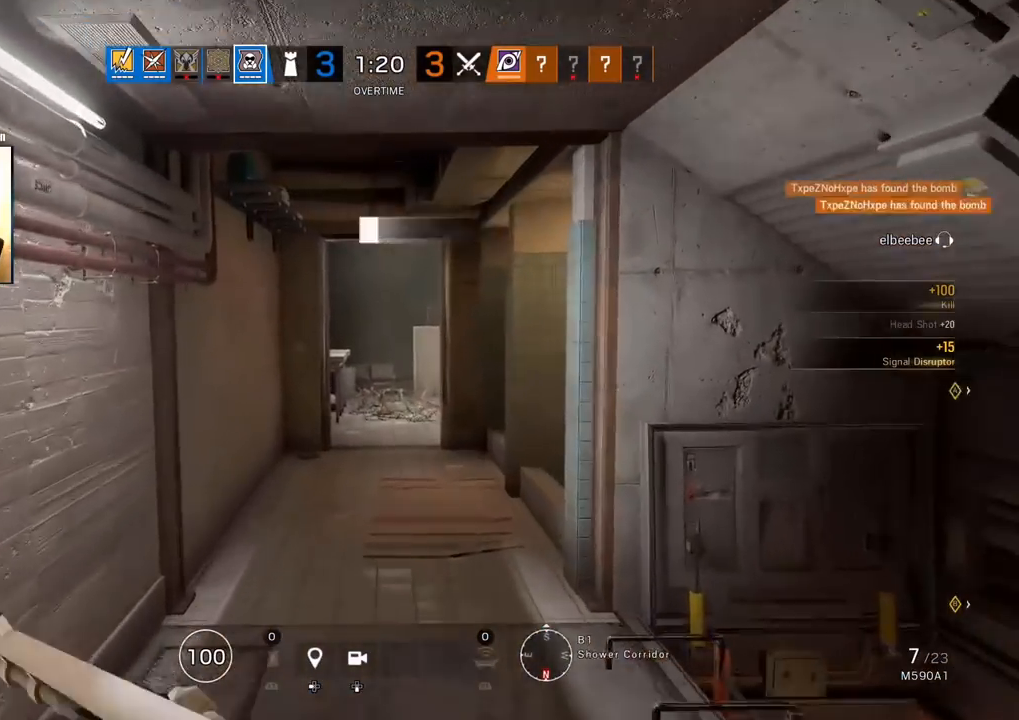
{"buttons": [], "left_stick": "up", "right_stick": "center", "events": []}
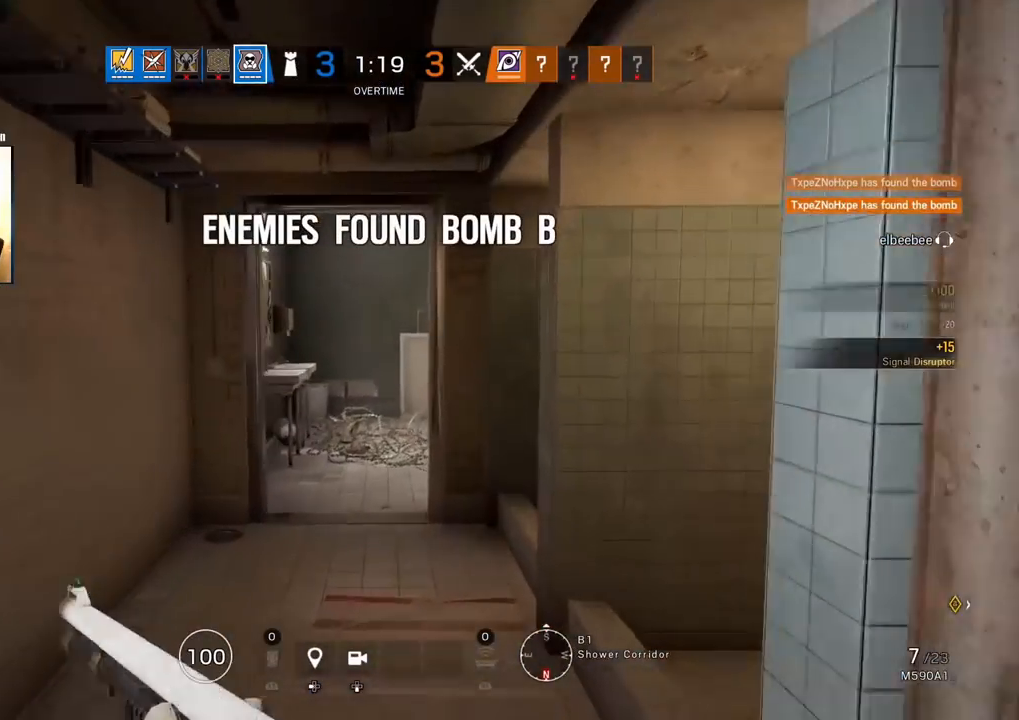
{"buttons": [], "left_stick": "up", "right_stick": "center", "events": [[33, "TRIANGLE", "down"], [117, "TRIANGLE", "up"]]}
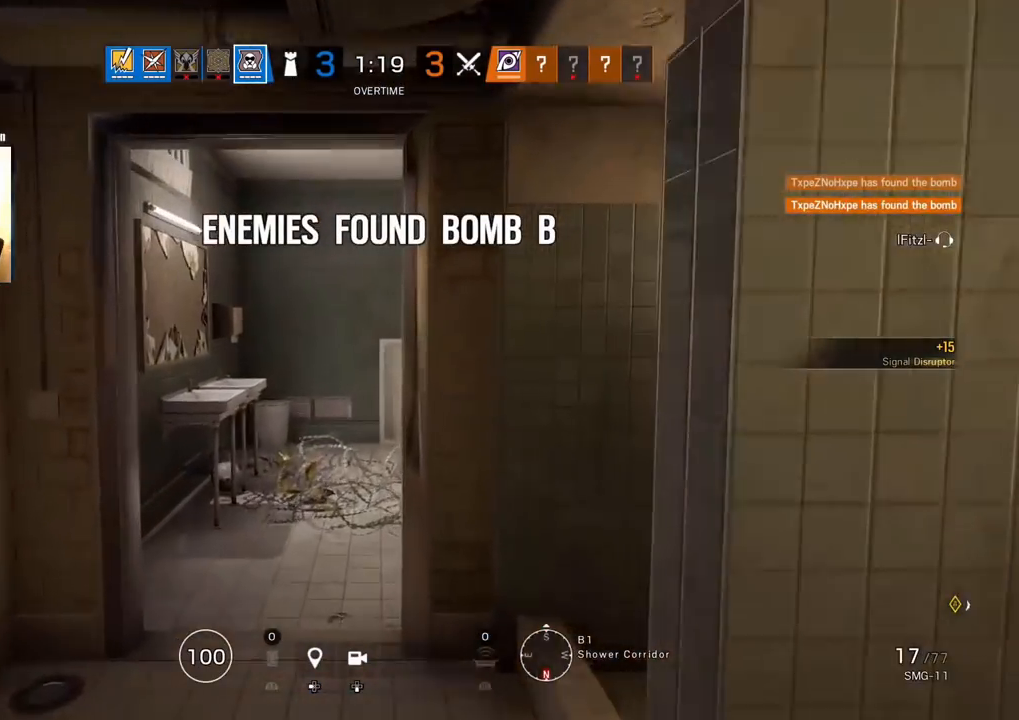
{"buttons": [], "left_stick": "up-left", "right_stick": "right", "events": [[133, "SQUARE", "down"], [217, "SQUARE", "up"], [433, "left_stick", "up-left"], [483, "right_stick", "right"]]}
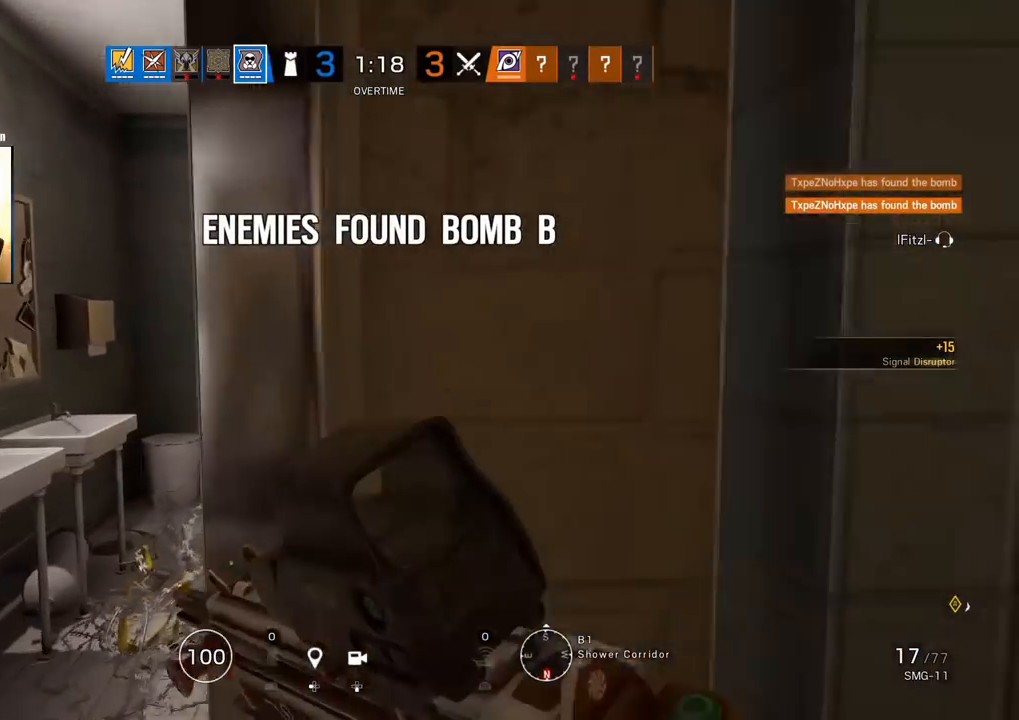
{"buttons": ["L3"], "left_stick": "up", "right_stick": "up-right", "events": [[133, "right_stick", "center"], [400, "left_stick", "up"], [417, "right_stick", "up-right"], [433, "L3", "down"]]}
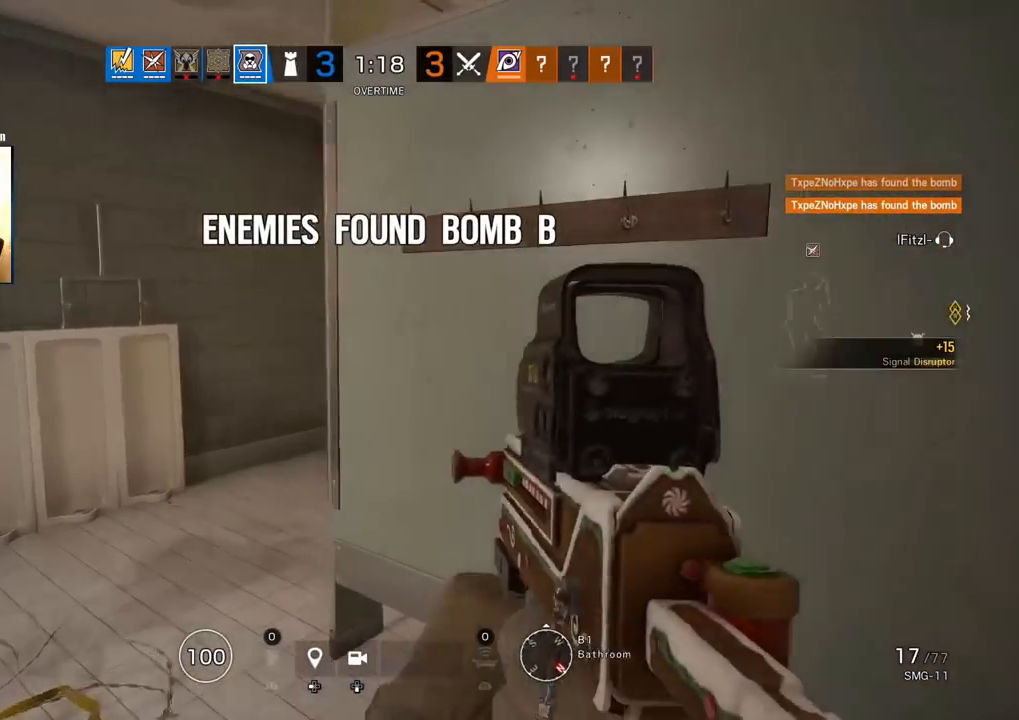
{"buttons": ["L1"], "left_stick": "up-left", "right_stick": "right", "events": [[33, "L3", "up"], [50, "right_stick", "center"], [133, "right_stick", "right"], [183, "left_stick", "up-left"], [217, "L1", "down"], [233, "R2", "down"], [250, "L3", "down"], [317, "right_stick", "center"], [333, "L3", "up"], [333, "R2", "up"], [383, "R2", "down"], [383, "right_stick", "right"], [500, "R2", "up"]]}
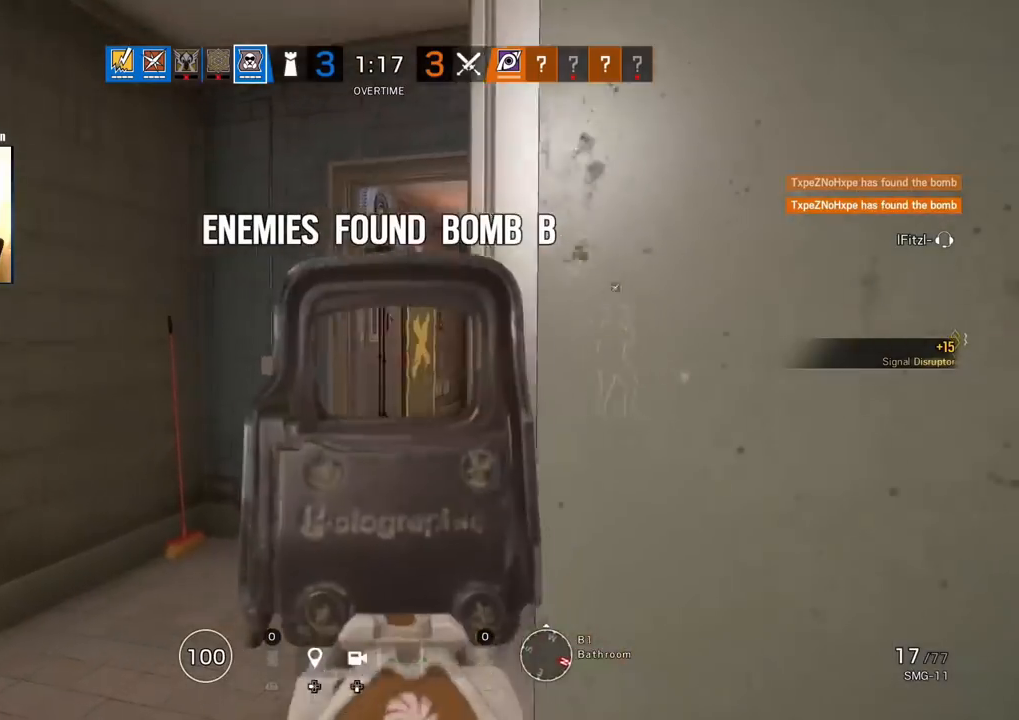
{"buttons": ["L3"], "left_stick": "up-left", "right_stick": "right", "events": [[183, "right_stick", "center"], [233, "R3", "down"], [350, "R3", "up"], [450, "right_stick", "right"], [483, "L1", "up"], [500, "L3", "down"]]}
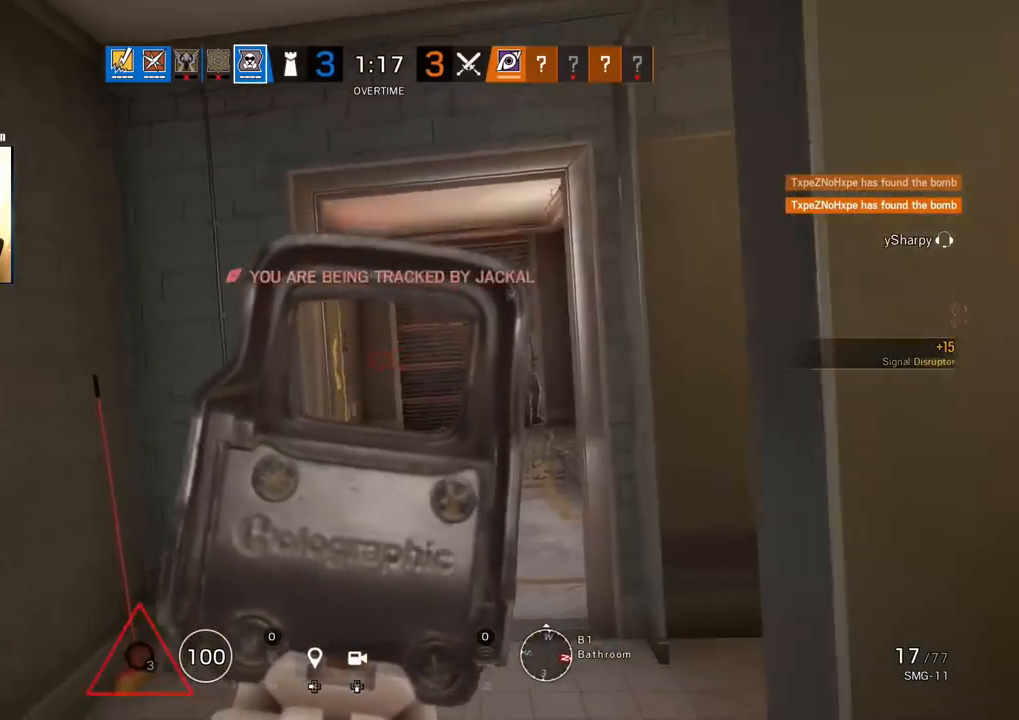
{"buttons": [], "left_stick": "right", "right_stick": "center", "events": [[83, "right_stick", "center"], [117, "L3", "up"], [283, "TRIANGLE", "down"], [367, "TRIANGLE", "up"], [383, "left_stick", "right"]]}
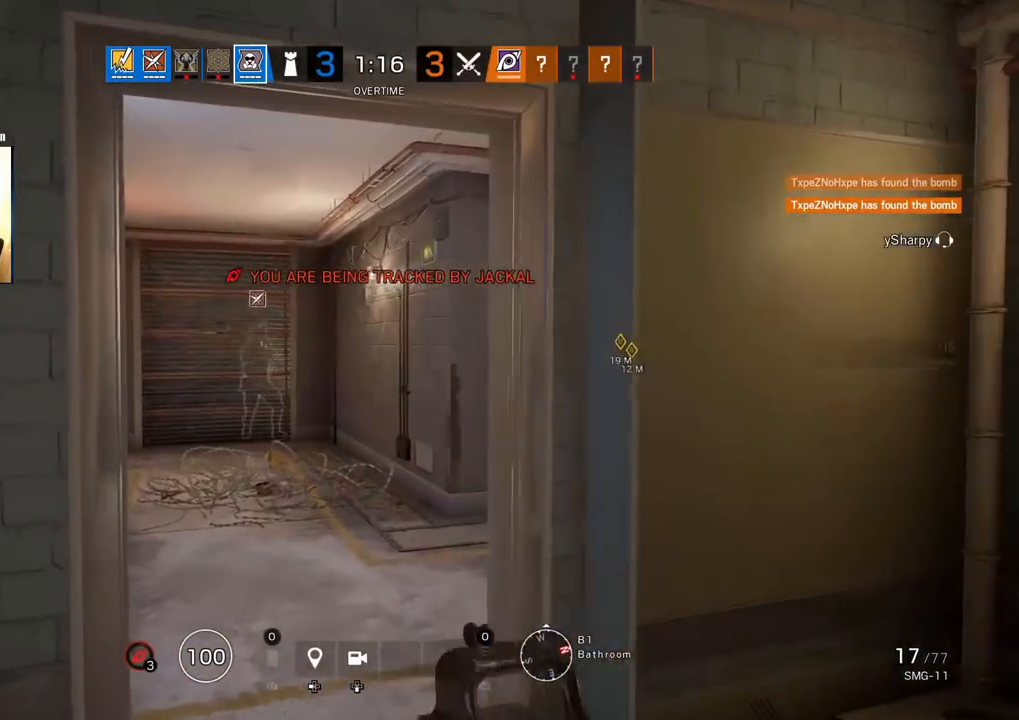
{"buttons": [], "left_stick": "up", "right_stick": "right", "events": [[33, "left_stick", "up"], [150, "L3", "down"], [250, "L3", "up"], [283, "right_stick", "right"], [417, "L3", "down"], [417, "right_stick", "center"], [483, "L3", "up"], [500, "right_stick", "right"]]}
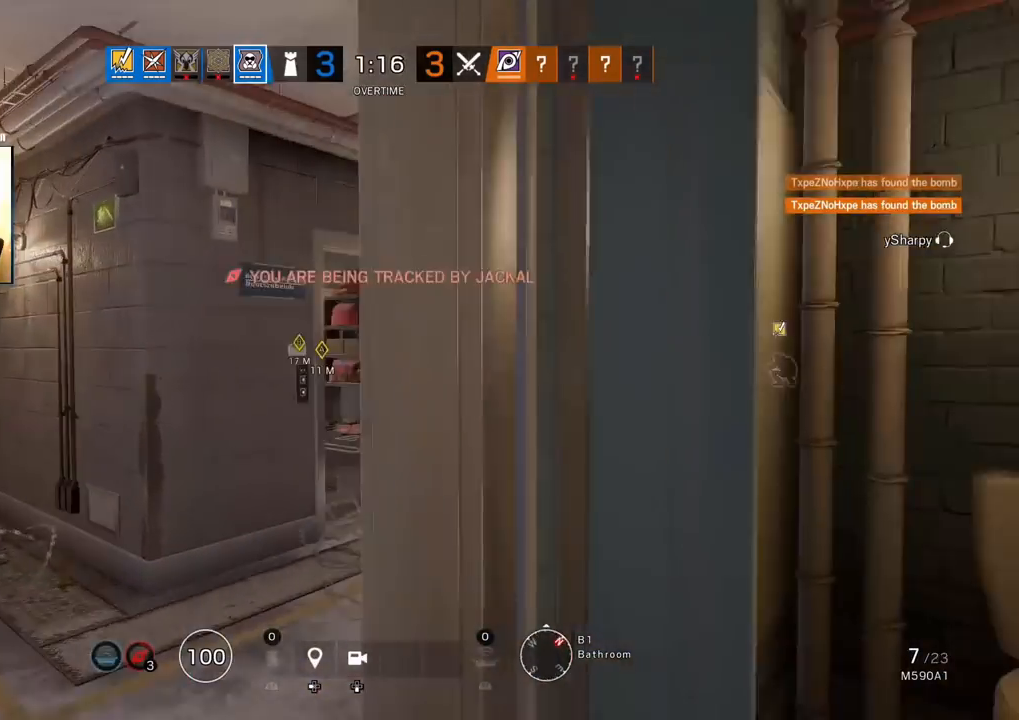
{"buttons": [], "left_stick": "up", "right_stick": "center", "events": [[150, "right_stick", "center"], [233, "right_stick", "right"], [500, "right_stick", "center"]]}
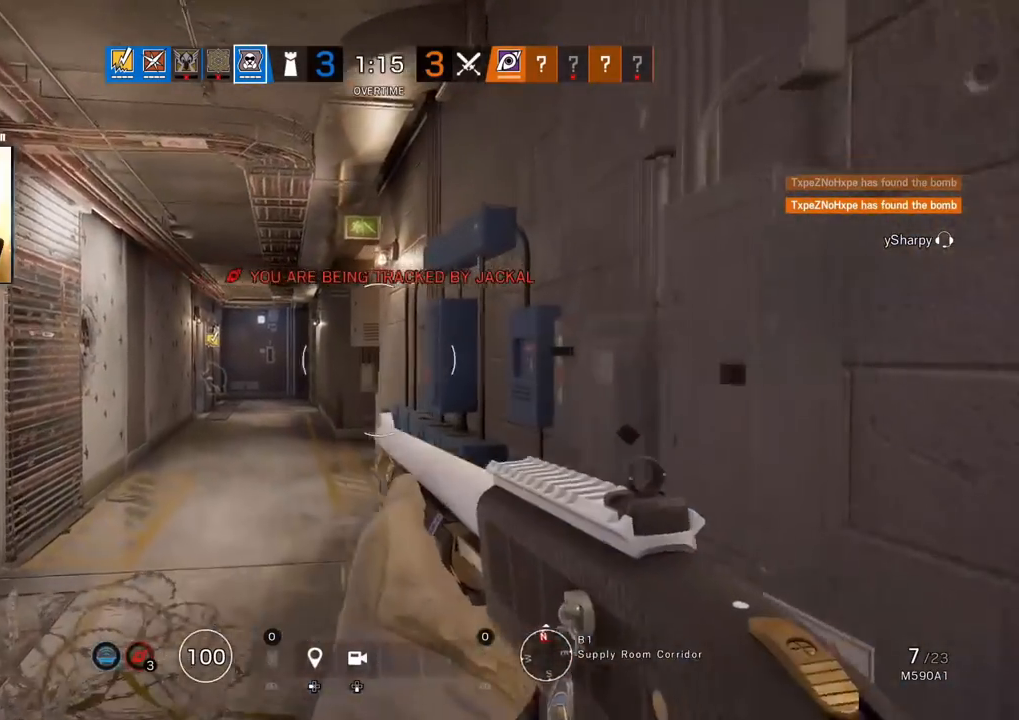
{"buttons": [], "left_stick": "up", "right_stick": "center", "events": [[233, "L3", "down"], [350, "L3", "up"]]}
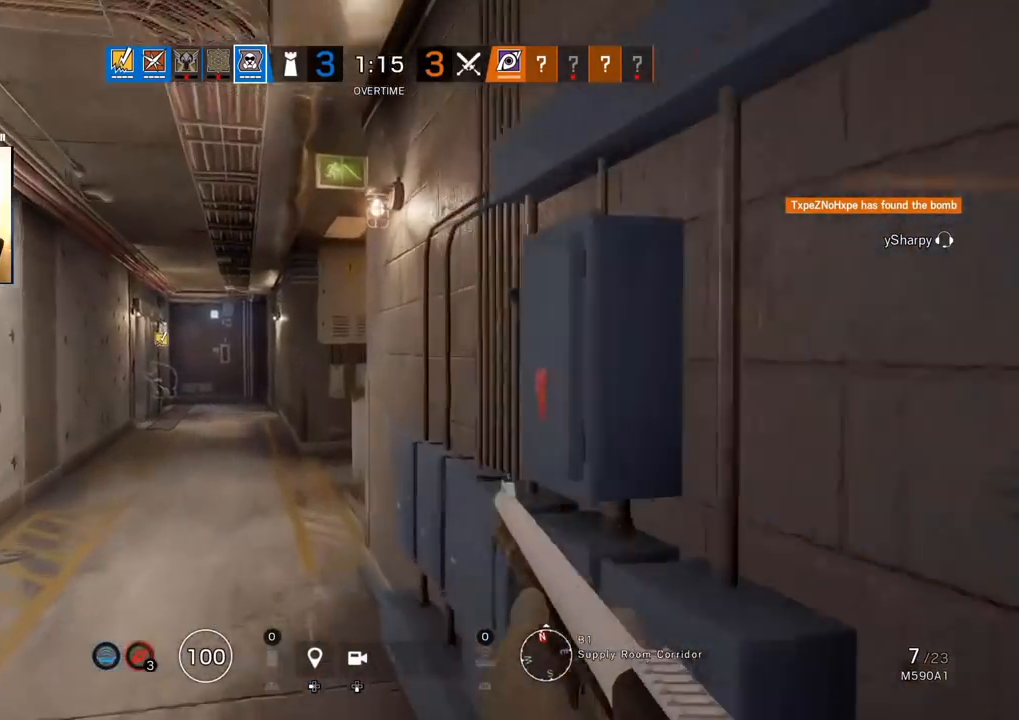
{"buttons": [], "left_stick": "up", "right_stick": "center", "events": []}
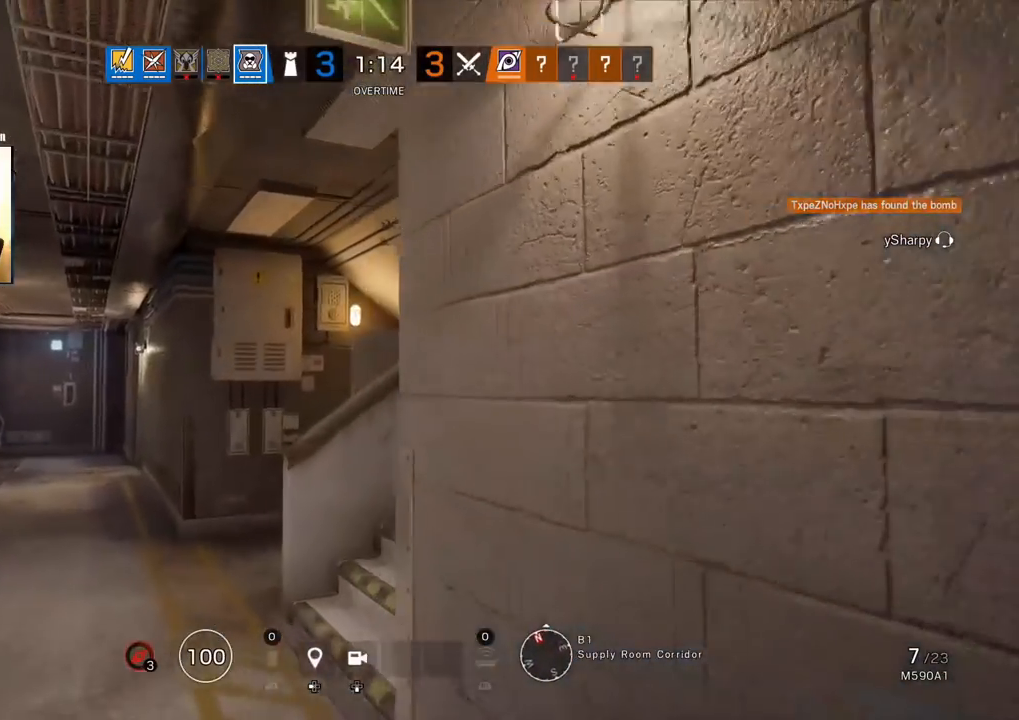
{"buttons": ["L1"], "left_stick": "up-left", "right_stick": "center", "events": [[167, "right_stick", "up-right"], [217, "left_stick", "up-left"], [317, "L1", "down"], [350, "right_stick", "center"]]}
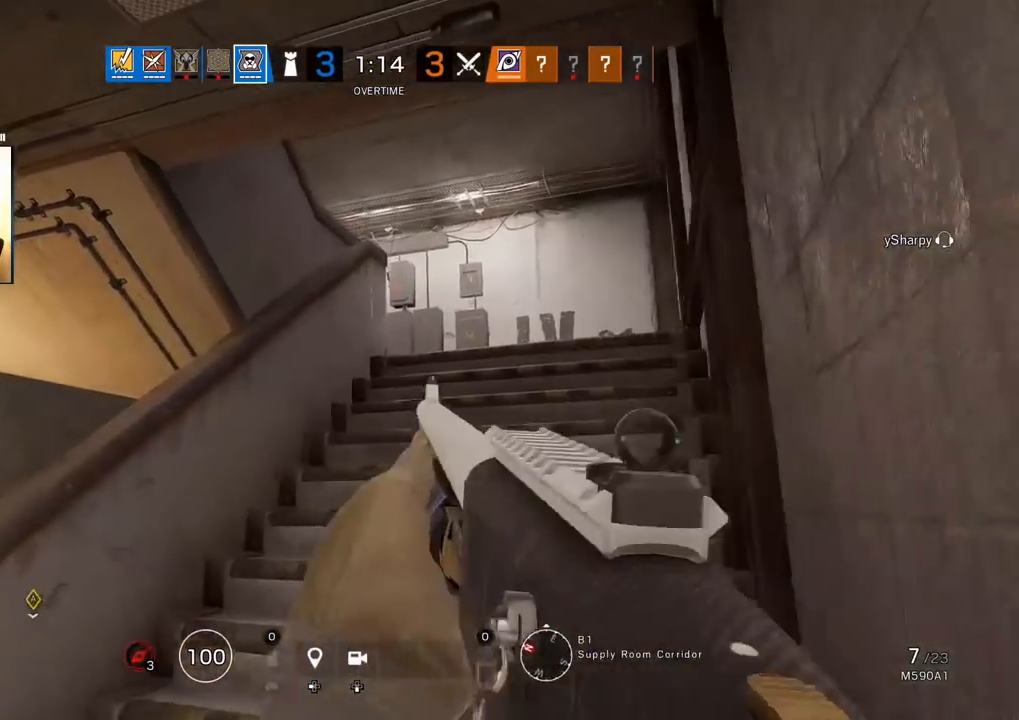
{"buttons": ["L1"], "left_stick": "up", "right_stick": "up-right", "events": [[33, "right_stick", "up-right"], [217, "right_stick", "right"], [267, "R3", "down"], [383, "left_stick", "up"], [400, "R3", "up"], [433, "right_stick", "up-right"]]}
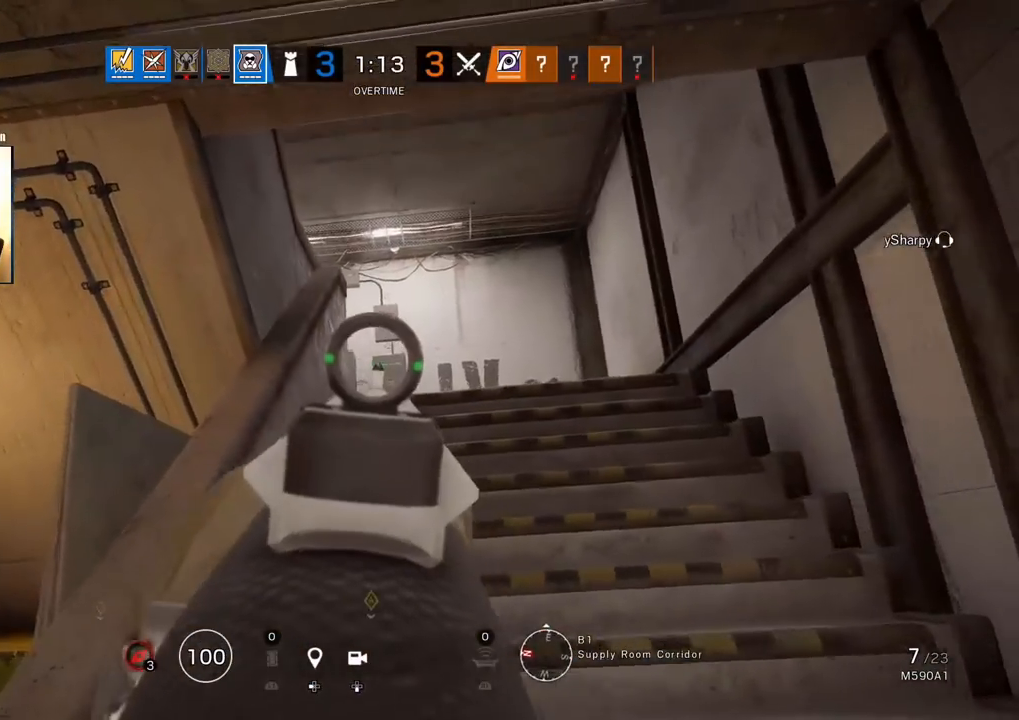
{"buttons": ["L1"], "left_stick": "up", "right_stick": "left", "events": [[67, "right_stick", "center"], [317, "right_stick", "left"]]}
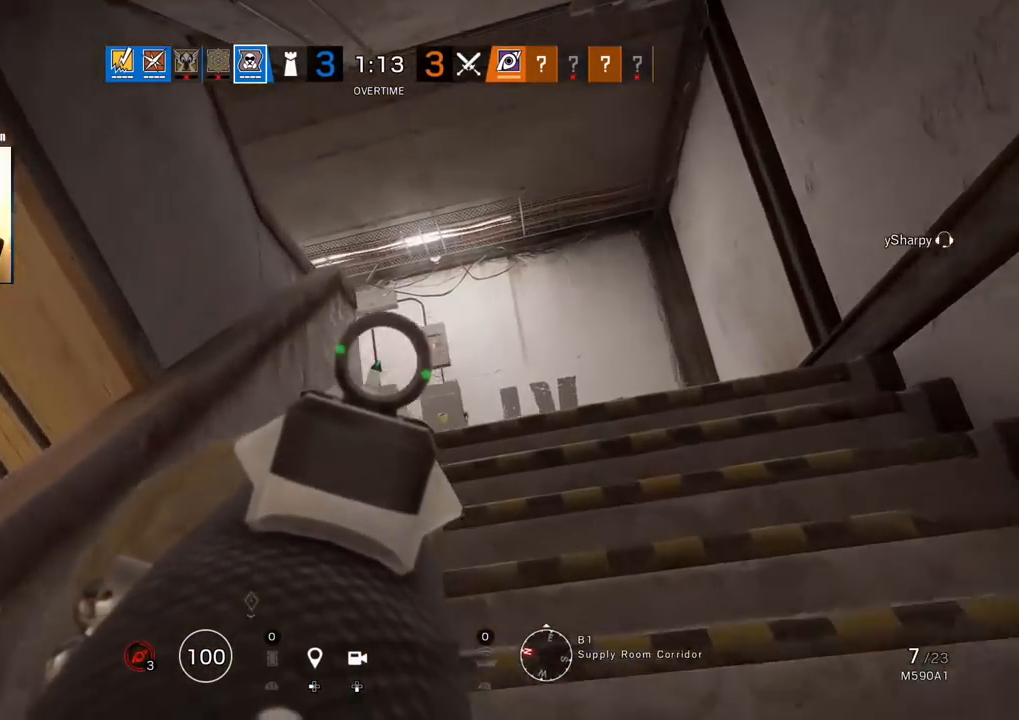
{"buttons": ["L1"], "left_stick": "up-right", "right_stick": "left", "events": [[67, "left_stick", "up-right"]]}
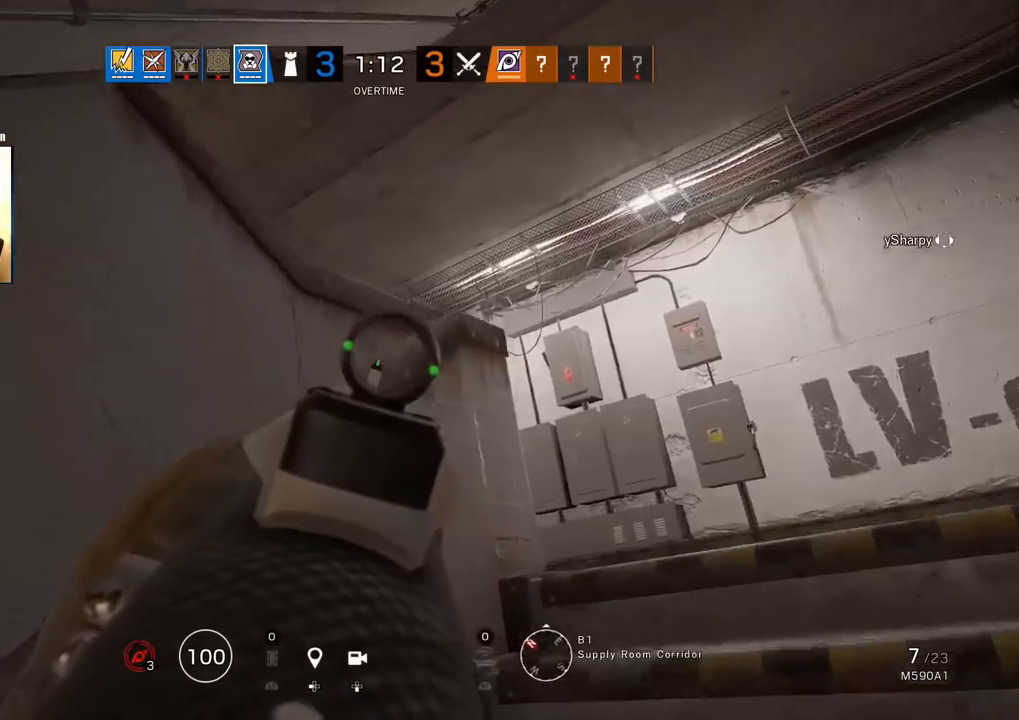
{"buttons": ["L1"], "left_stick": "right", "right_stick": "left", "events": [[267, "left_stick", "right"]]}
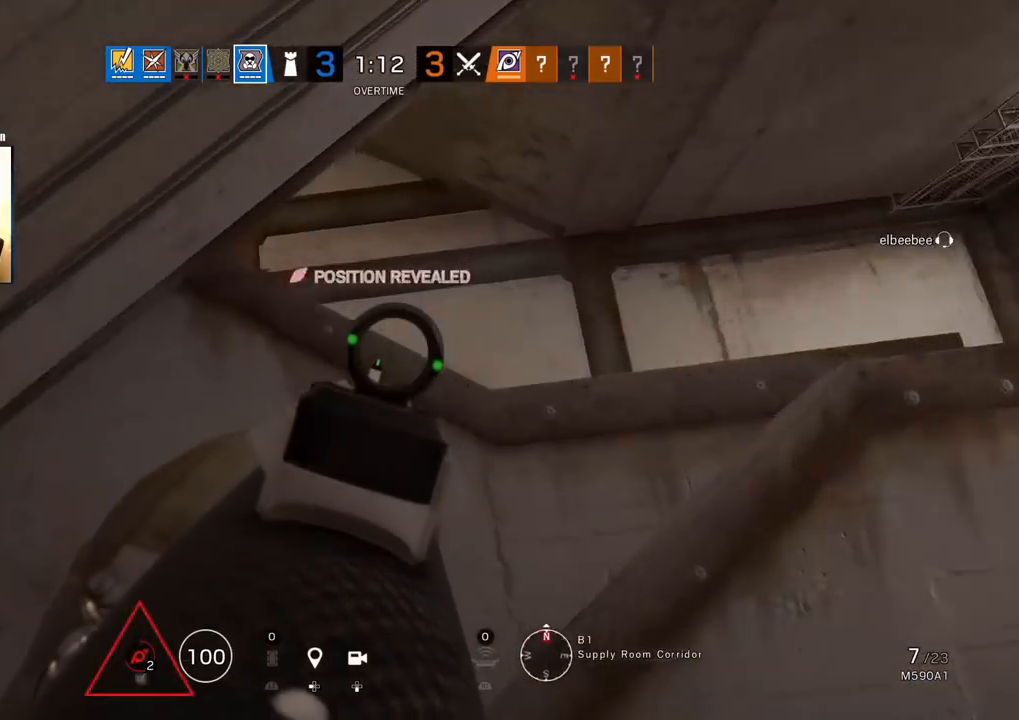
{"buttons": ["L1"], "left_stick": "right", "right_stick": "down-left", "events": [[267, "right_stick", "down-left"]]}
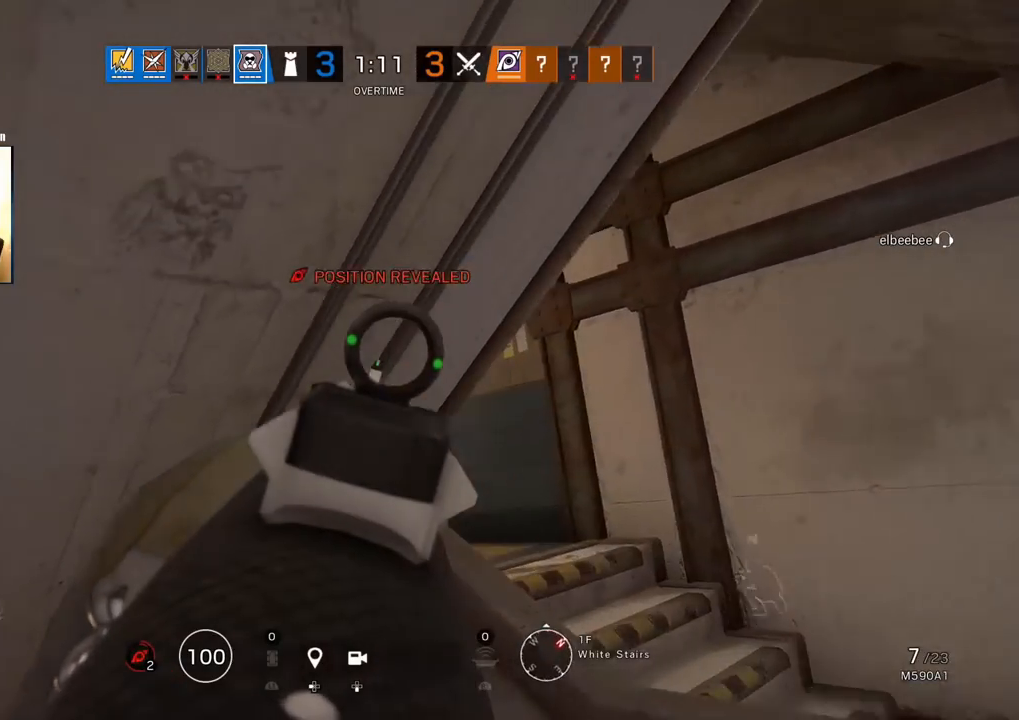
{"buttons": ["L1"], "left_stick": "up-left", "right_stick": "right", "events": [[350, "right_stick", "center"], [417, "left_stick", "up-left"], [417, "right_stick", "right"]]}
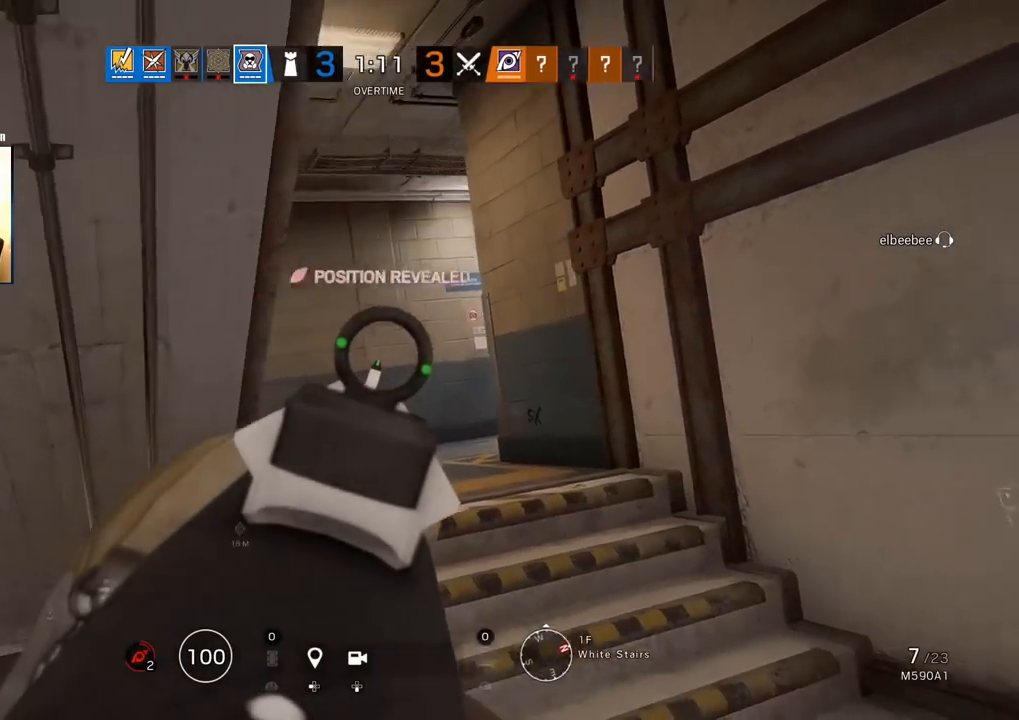
{"buttons": ["L1"], "left_stick": "up-left", "right_stick": "center", "events": [[317, "right_stick", "center"]]}
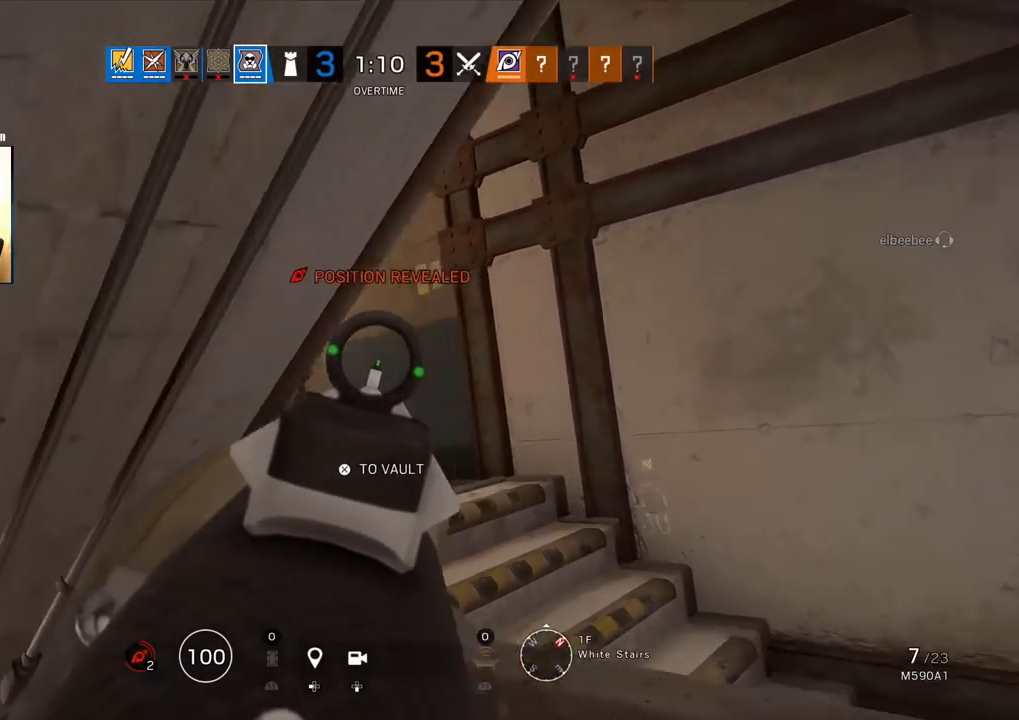
{"buttons": ["L3"], "left_stick": "up", "right_stick": "down-left", "events": [[67, "right_stick", "down-left"], [83, "L1", "up"], [233, "right_stick", "center"], [283, "L3", "down"], [283, "right_stick", "left"], [367, "left_stick", "up"], [383, "right_stick", "down-left"], [417, "L3", "up"], [467, "L3", "down"]]}
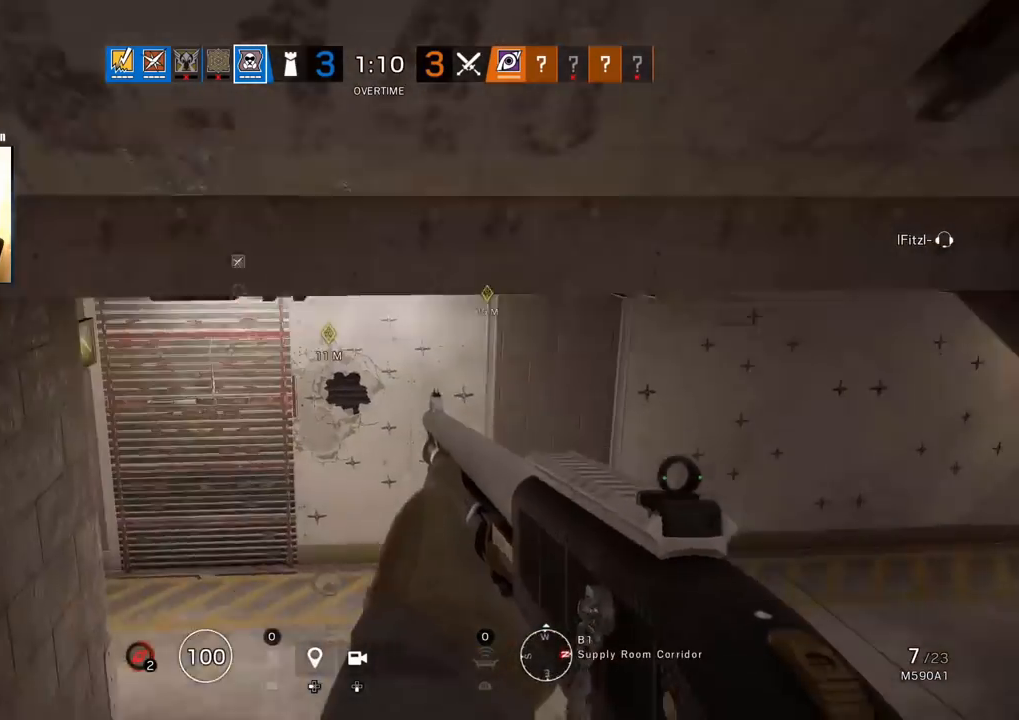
{"buttons": [], "left_stick": "up", "right_stick": "up-left", "events": [[67, "L3", "up"], [133, "right_stick", "up"], [217, "L3", "down"], [350, "L3", "up"], [417, "right_stick", "up-left"]]}
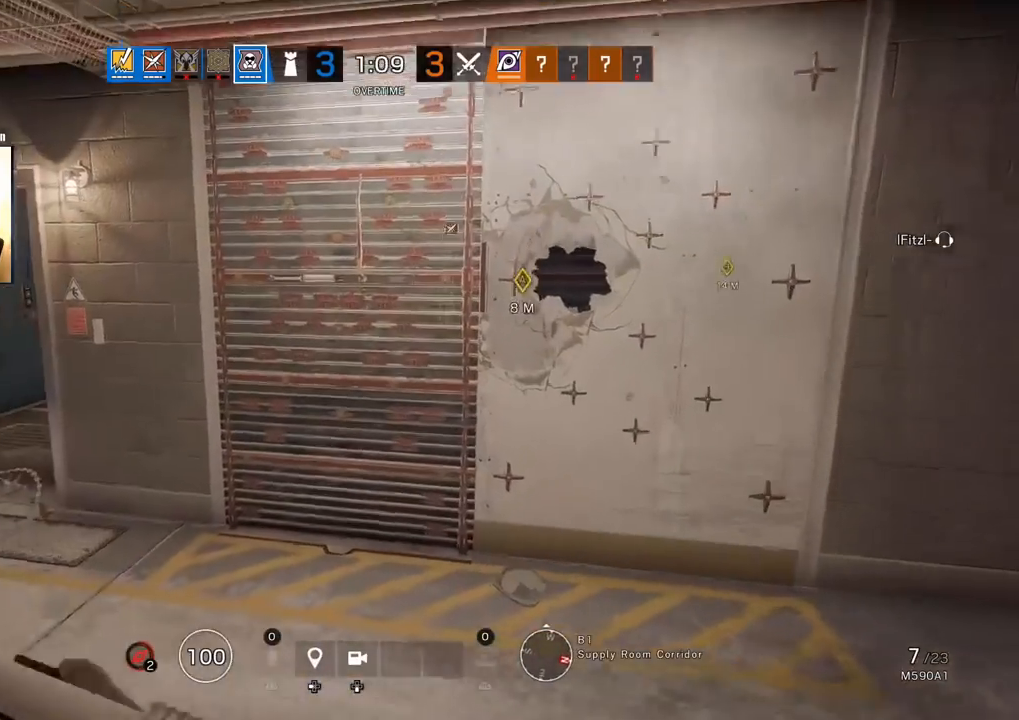
{"buttons": [], "left_stick": "up", "right_stick": "center", "events": [[83, "right_stick", "center"], [350, "right_stick", "right"], [483, "right_stick", "center"]]}
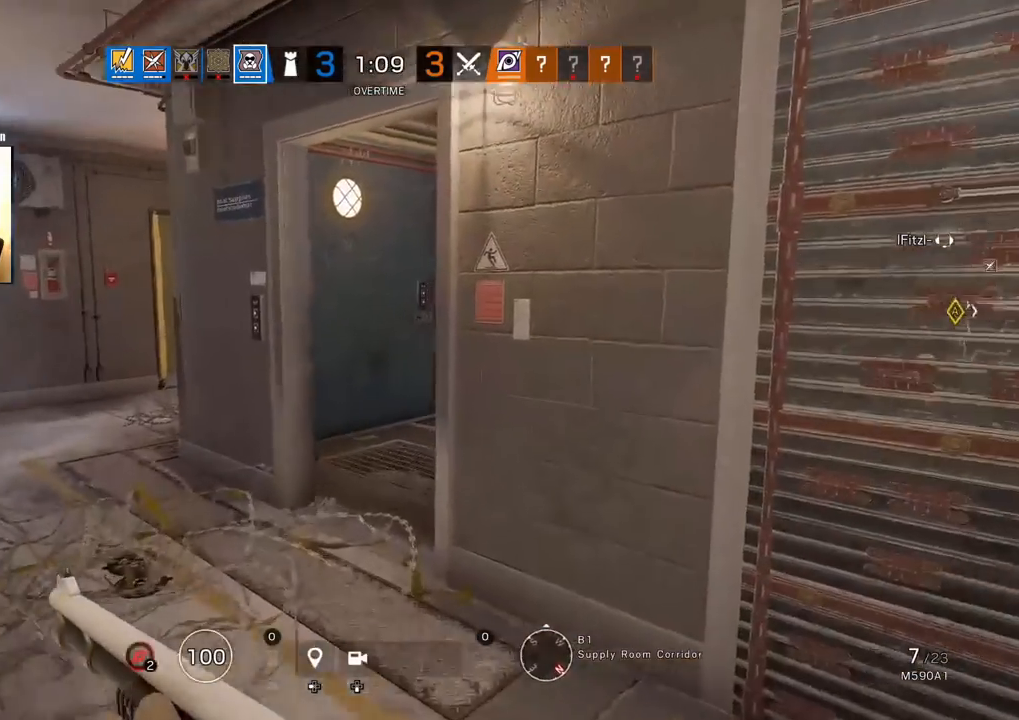
{"buttons": [], "left_stick": "up", "right_stick": "right", "events": [[450, "right_stick", "right"]]}
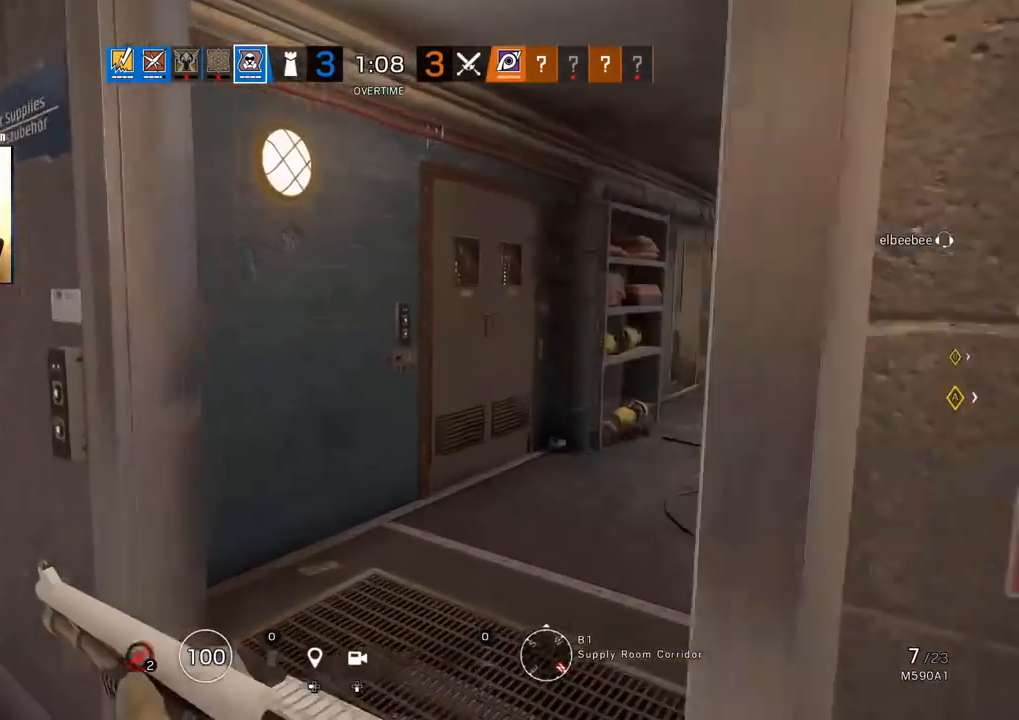
{"buttons": ["L1", "L3"], "left_stick": "down", "right_stick": "center", "events": [[83, "right_stick", "left"], [167, "left_stick", "right"], [233, "left_stick", "down-right"], [317, "right_stick", "center"], [433, "L1", "down"], [433, "left_stick", "down"], [483, "L3", "down"]]}
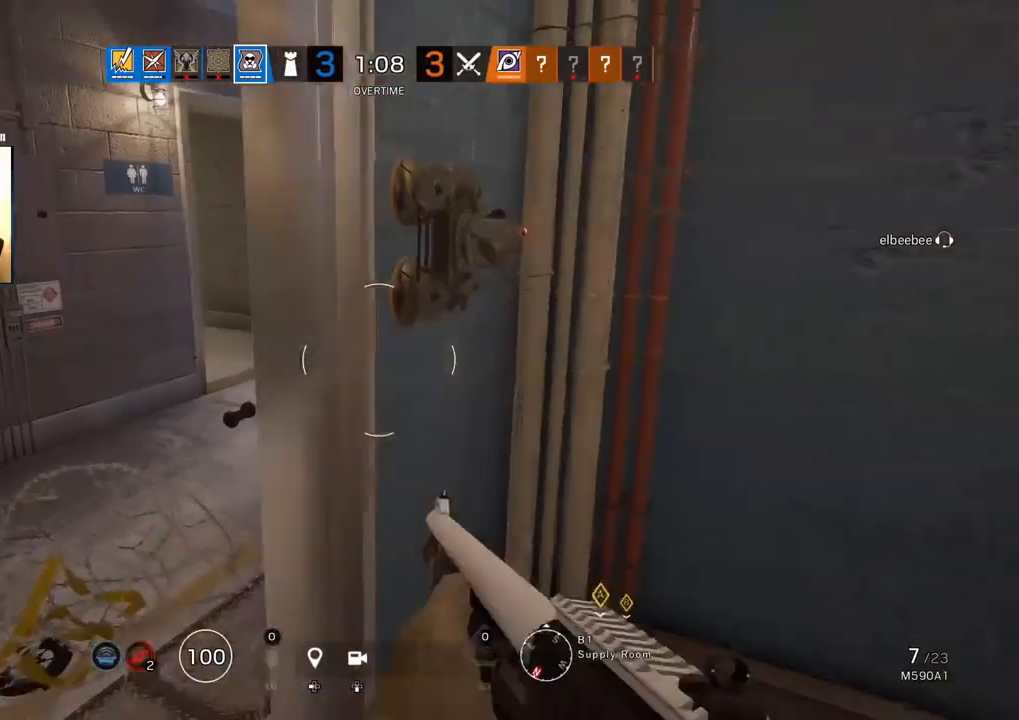
{"buttons": ["L1", "R1"], "left_stick": "up", "right_stick": "down", "events": [[117, "L3", "up"], [183, "left_stick", "center"], [283, "left_stick", "up"], [400, "right_stick", "down"], [483, "R1", "down"]]}
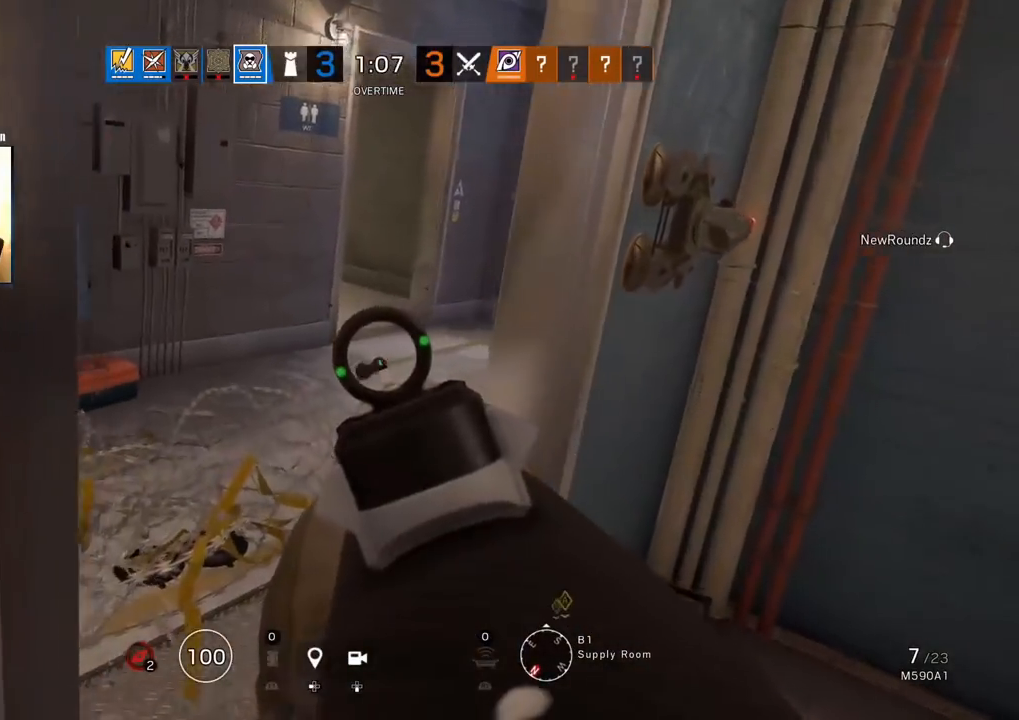
{"buttons": [], "left_stick": "down", "right_stick": "right", "events": [[33, "right_stick", "center"], [50, "L1", "up"], [67, "R1", "up"], [83, "left_stick", "right"], [167, "left_stick", "down-right"], [267, "left_stick", "down"], [400, "right_stick", "right"]]}